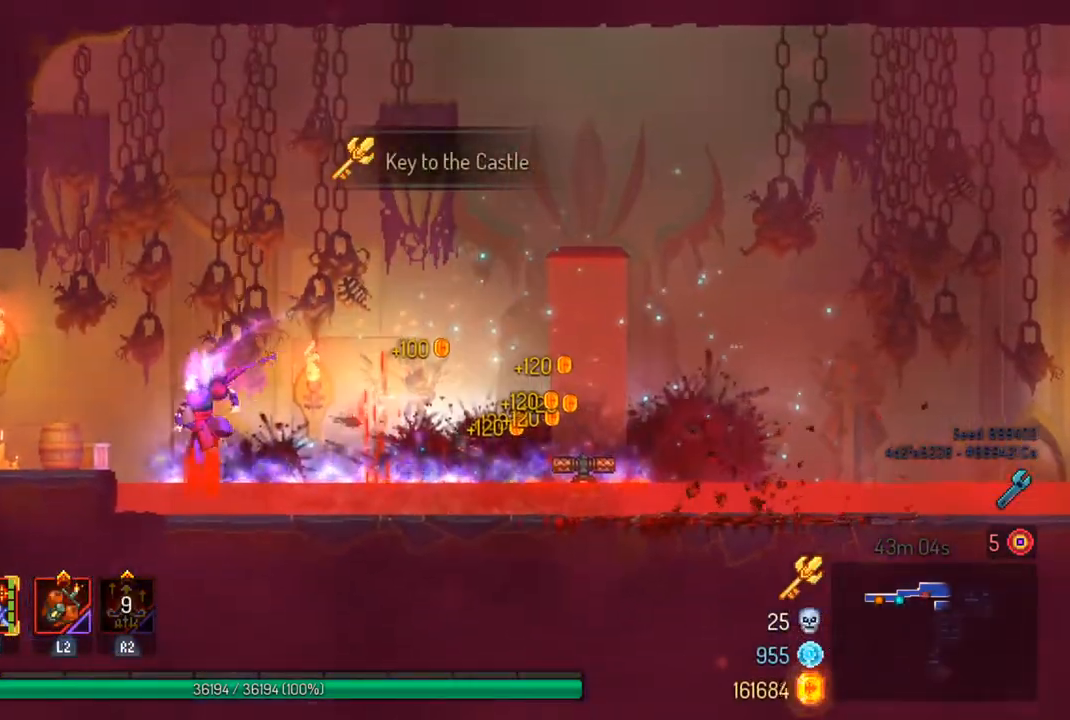
Gameplay with a controller (PlayStation layout); each line is a JSON object with the inputs held at the frame after it. "events" lists button and stick changes between this image and that frame as [ms after this image, input, new state], when the widget could be followed in between.
{"buttons": [], "left_stick": "left", "right_stick": "center", "events": [[200, "CIRCLE", "down"], [333, "CIRCLE", "up"]]}
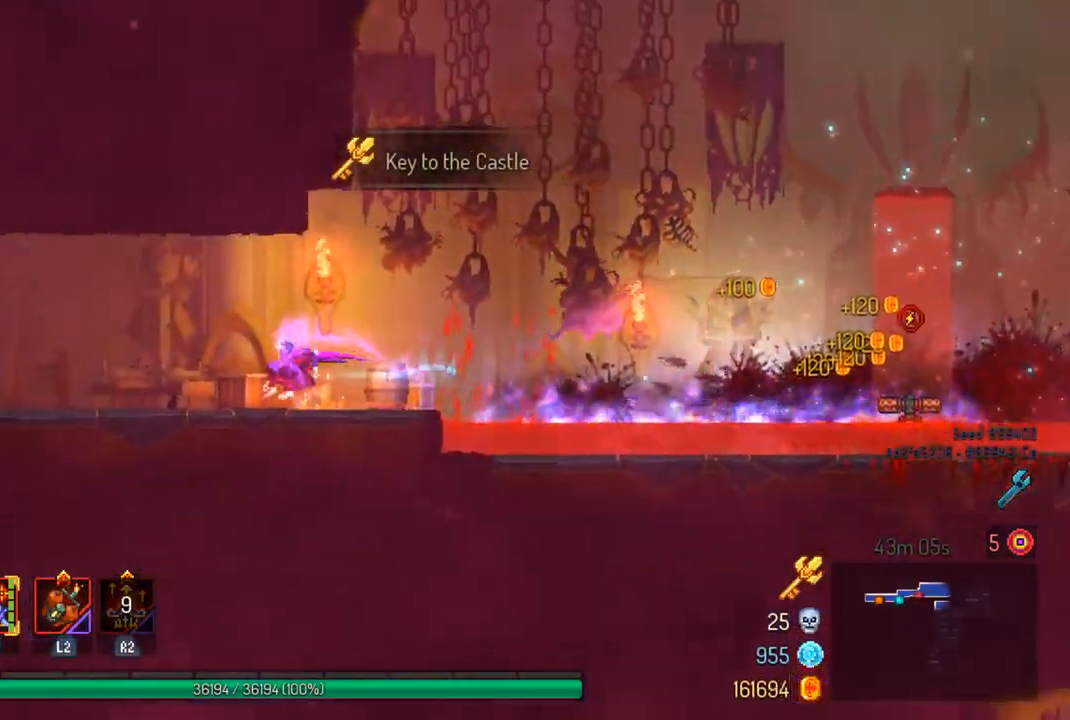
{"buttons": [], "left_stick": "left", "right_stick": "center", "events": []}
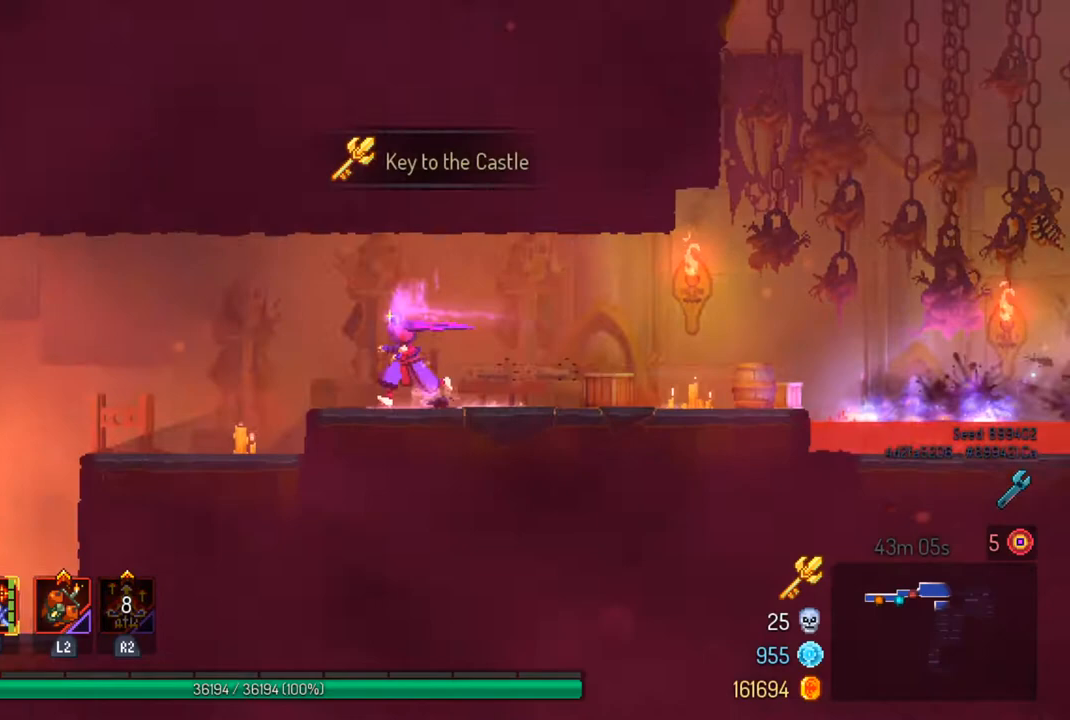
{"buttons": [], "left_stick": "left", "right_stick": "center", "events": [[100, "CIRCLE", "down"], [233, "CIRCLE", "up"]]}
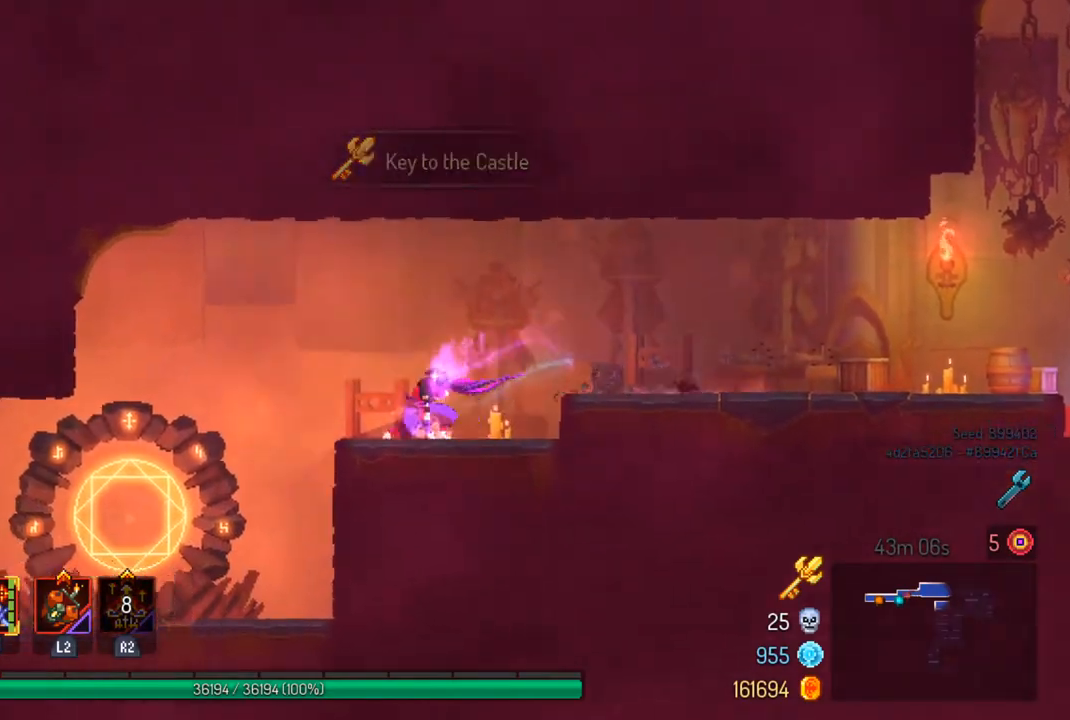
{"buttons": ["CIRCLE"], "left_stick": "left", "right_stick": "center", "events": [[500, "CIRCLE", "down"]]}
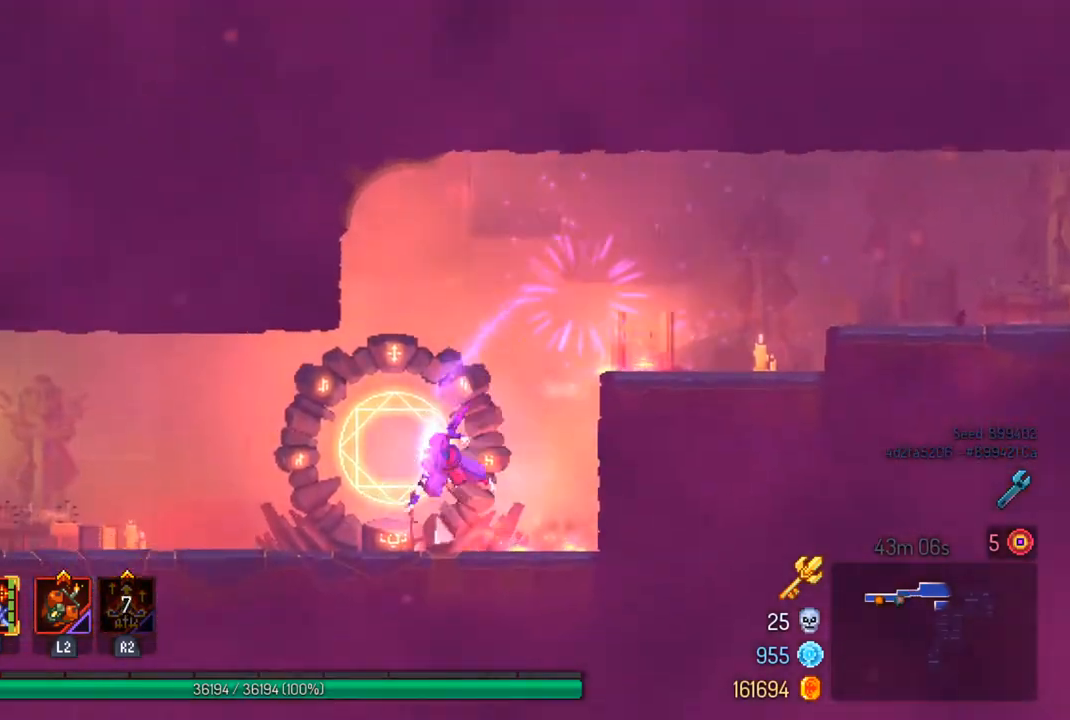
{"buttons": [], "left_stick": "left", "right_stick": "center", "events": [[100, "CIRCLE", "up"]]}
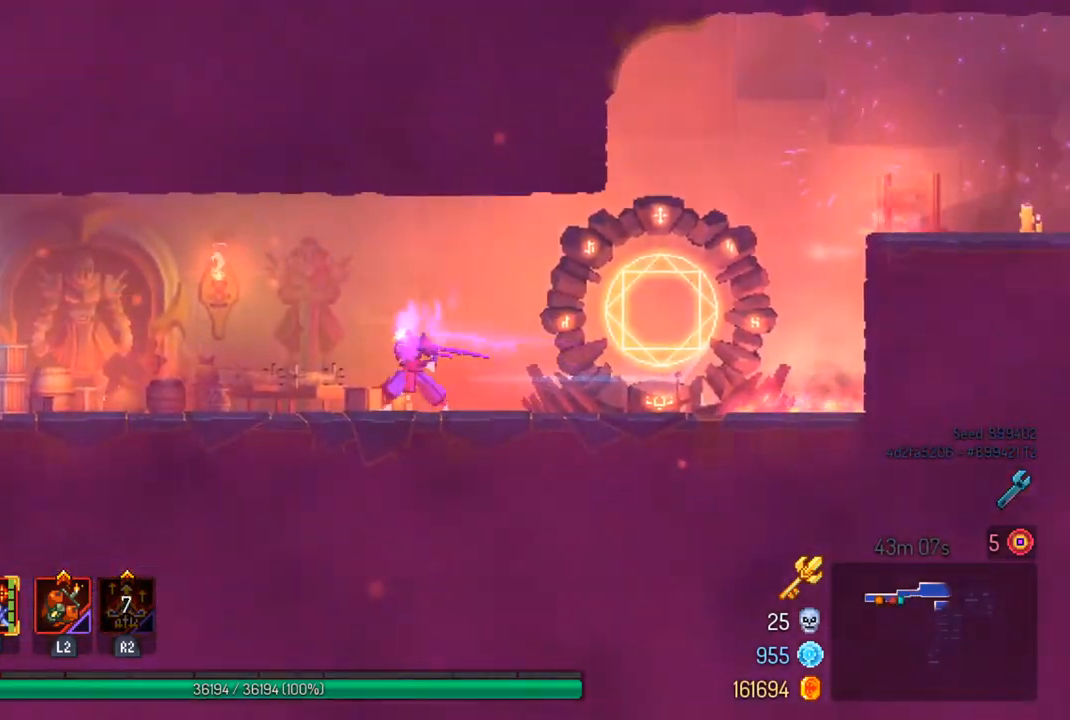
{"buttons": [], "left_stick": "left", "right_stick": "center", "events": [[333, "CIRCLE", "down"], [433, "CIRCLE", "up"]]}
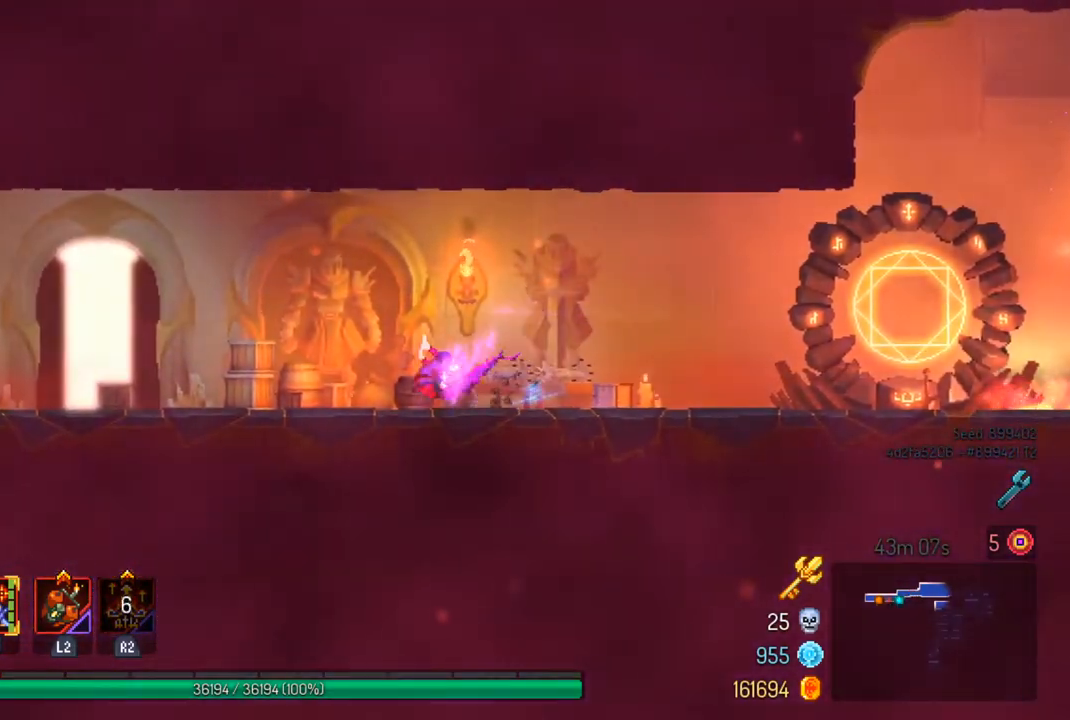
{"buttons": [], "left_stick": "left", "right_stick": "center", "events": []}
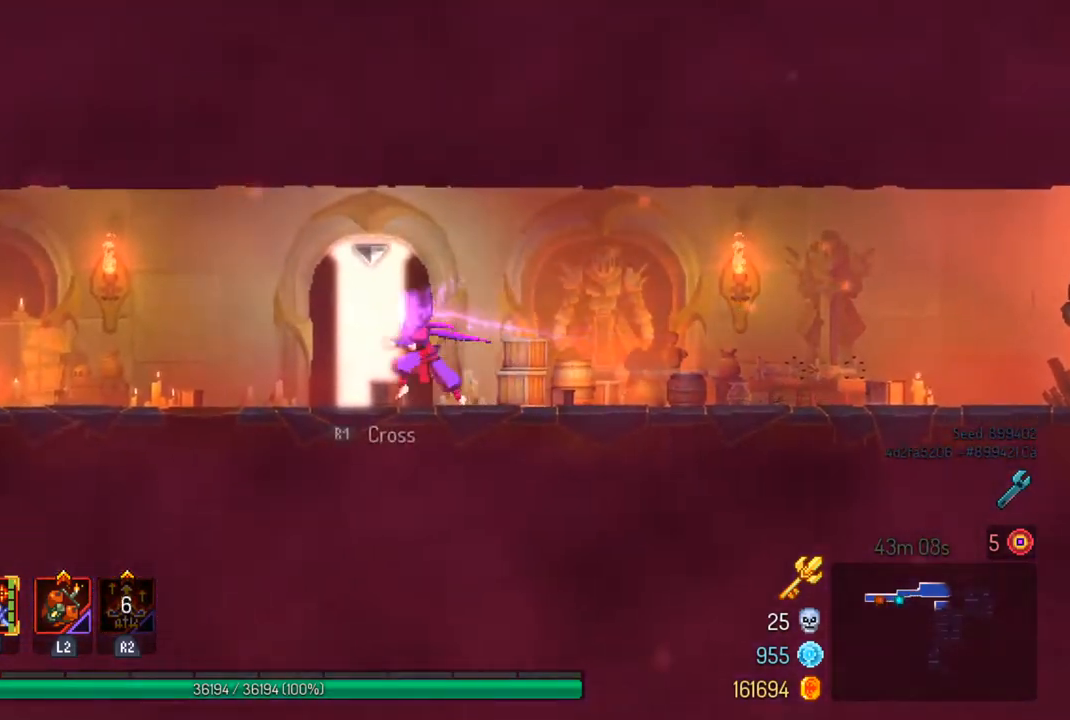
{"buttons": [], "left_stick": "center", "right_stick": "center", "events": [[67, "R1", "down"], [167, "R1", "up"], [167, "left_stick", "center"]]}
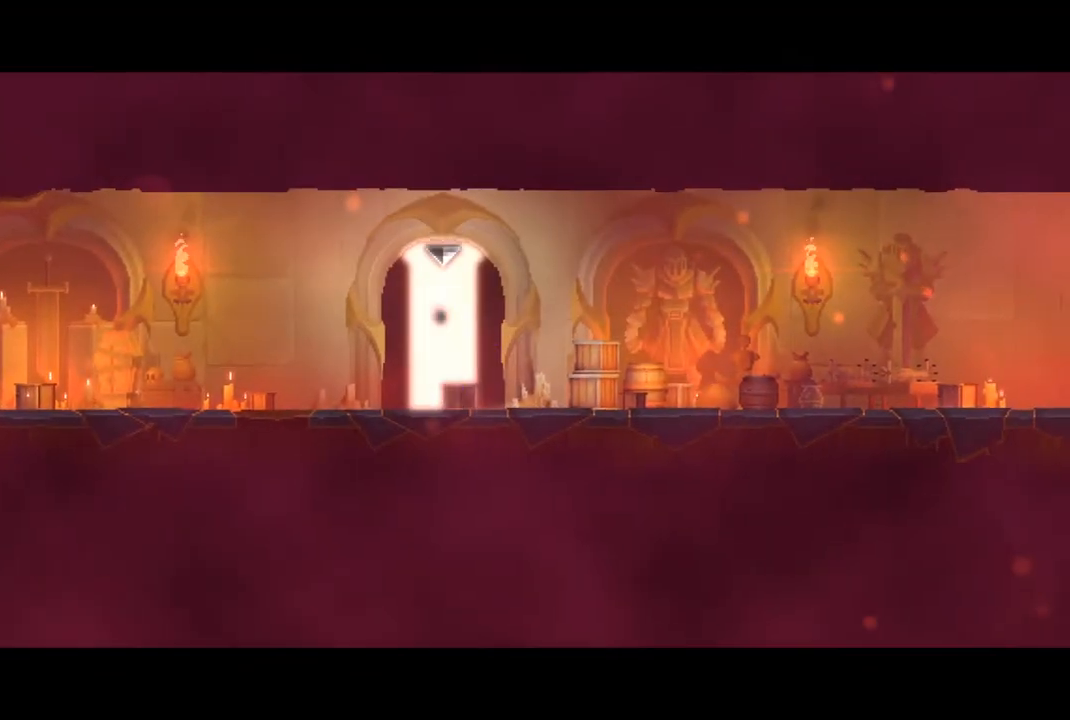
{"buttons": [], "left_stick": "center", "right_stick": "center", "events": []}
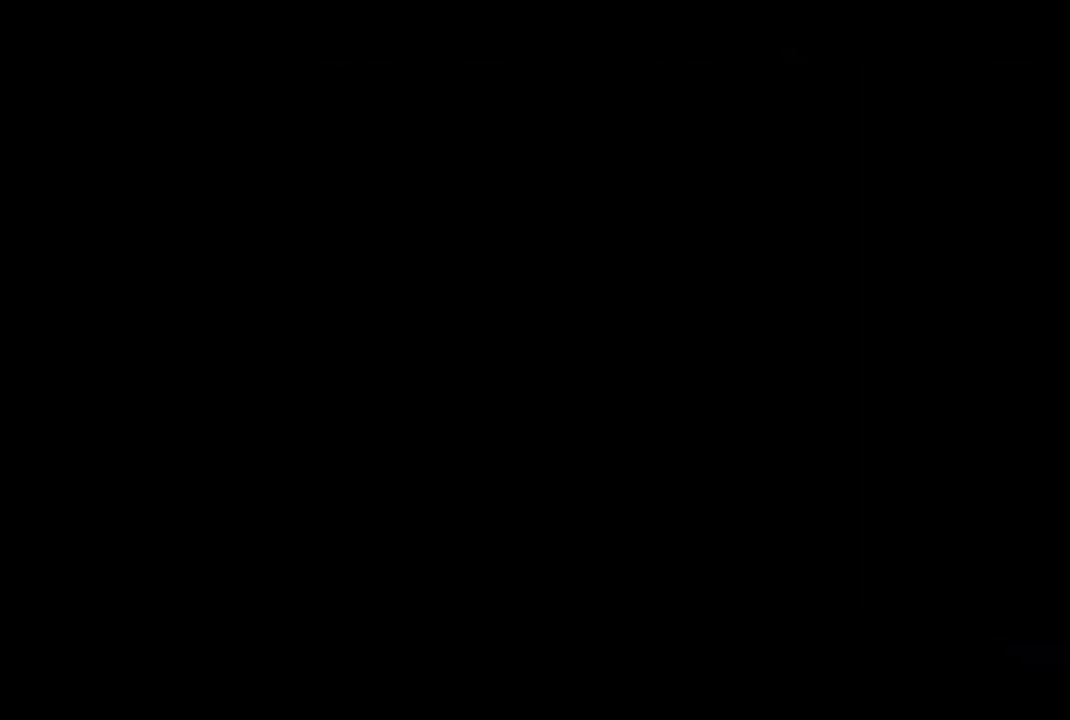
{"buttons": [], "left_stick": "center", "right_stick": "center", "events": []}
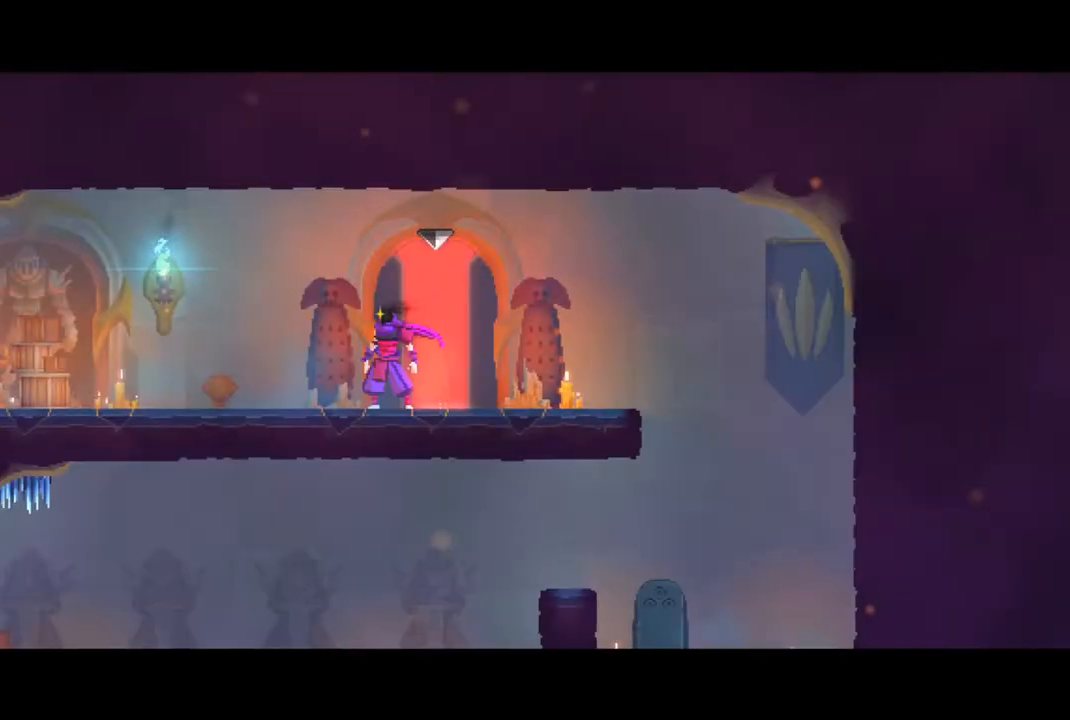
{"buttons": [], "left_stick": "right", "right_stick": "down-left", "events": [[67, "left_stick", "right"], [367, "right_stick", "down-left"]]}
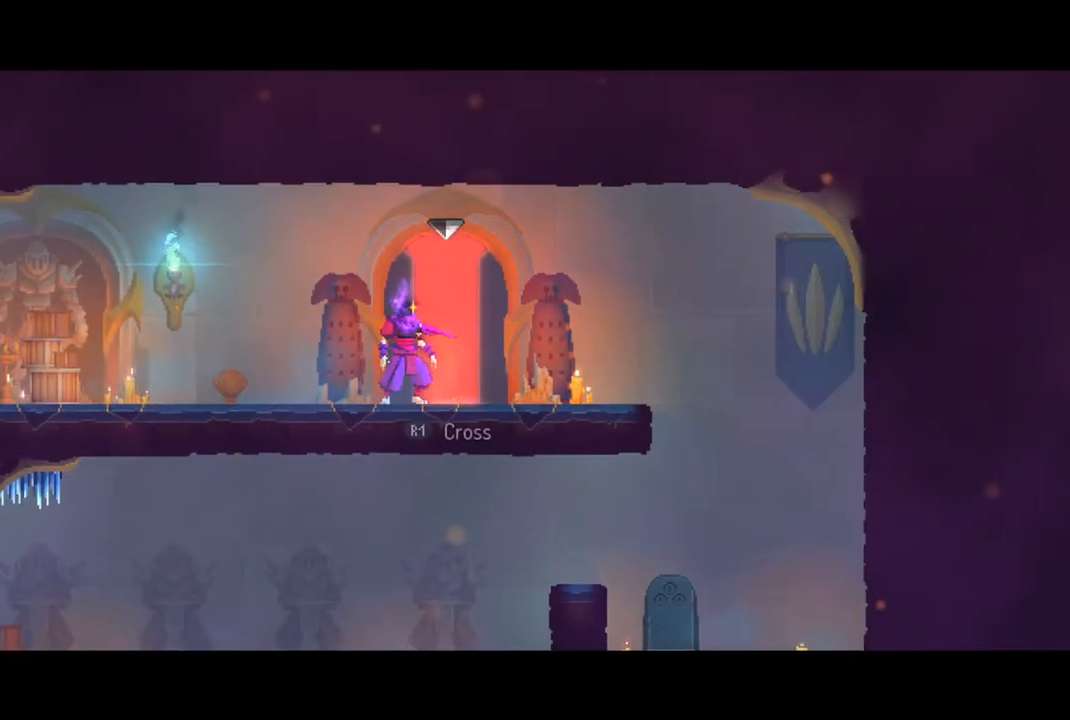
{"buttons": [], "left_stick": "right", "right_stick": "down-left", "events": []}
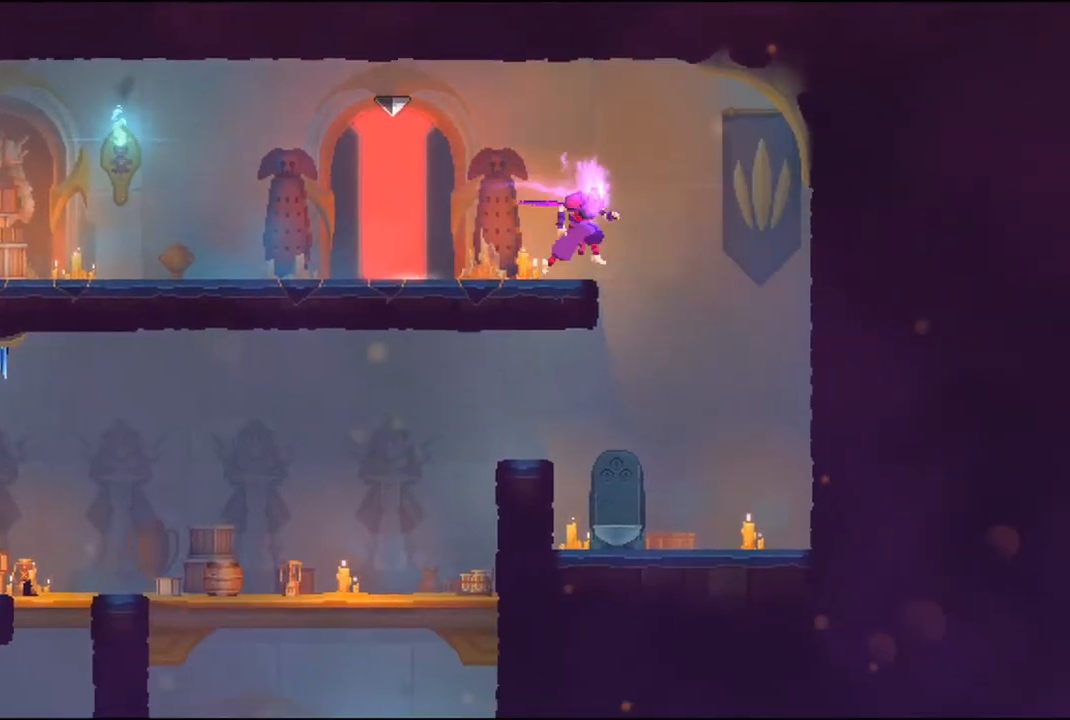
{"buttons": ["CROSS"], "left_stick": "left", "right_stick": "center", "events": [[100, "left_stick", "center"], [233, "right_stick", "center"], [400, "left_stick", "left"], [500, "CROSS", "down"]]}
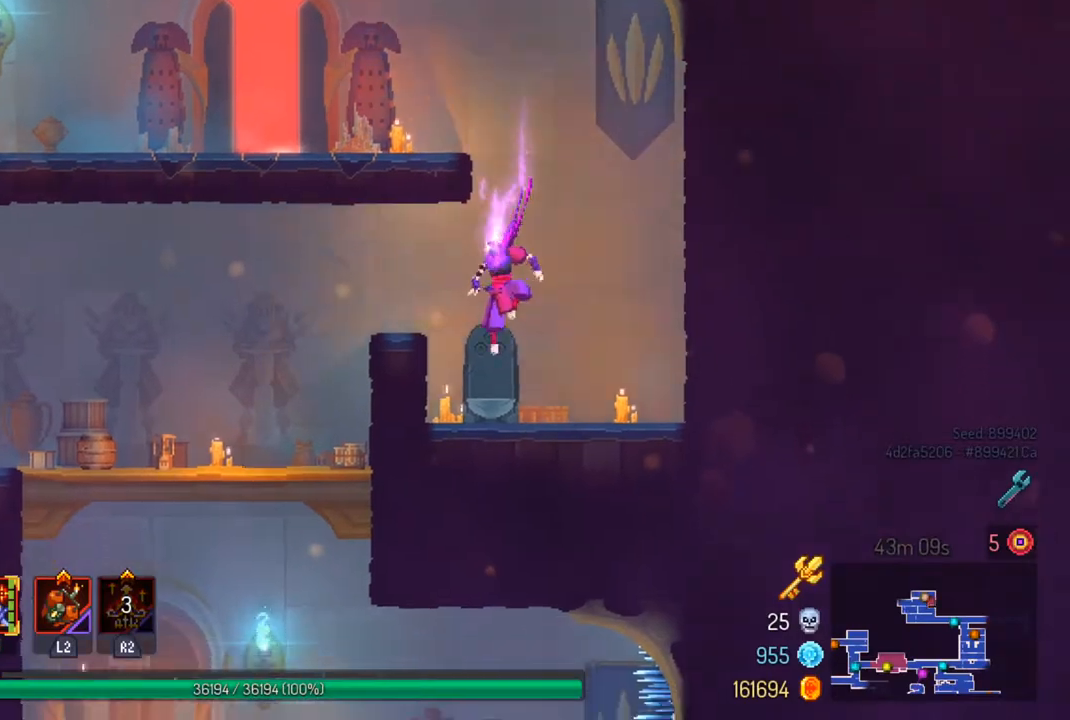
{"buttons": [], "left_stick": "down-left", "right_stick": "center", "events": [[100, "CROSS", "up"], [367, "right_stick", "down"], [500, "left_stick", "down-left"], [500, "right_stick", "center"]]}
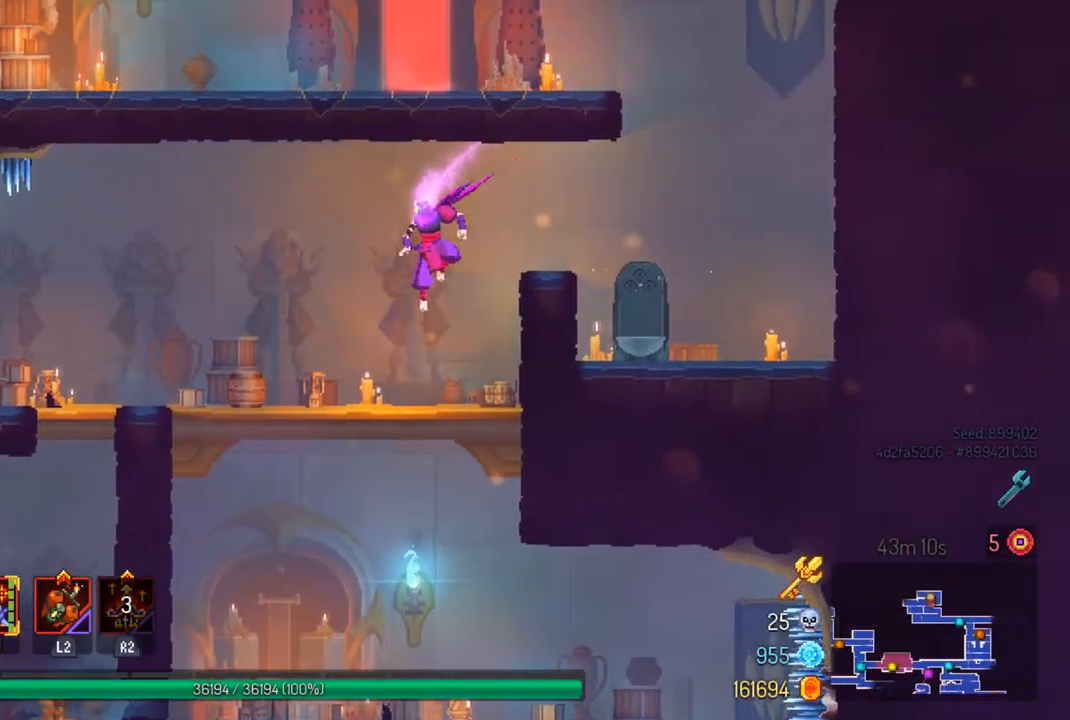
{"buttons": [], "left_stick": "center", "right_stick": "center", "events": [[133, "left_stick", "down"], [233, "CROSS", "down"], [367, "CROSS", "up"], [367, "left_stick", "center"]]}
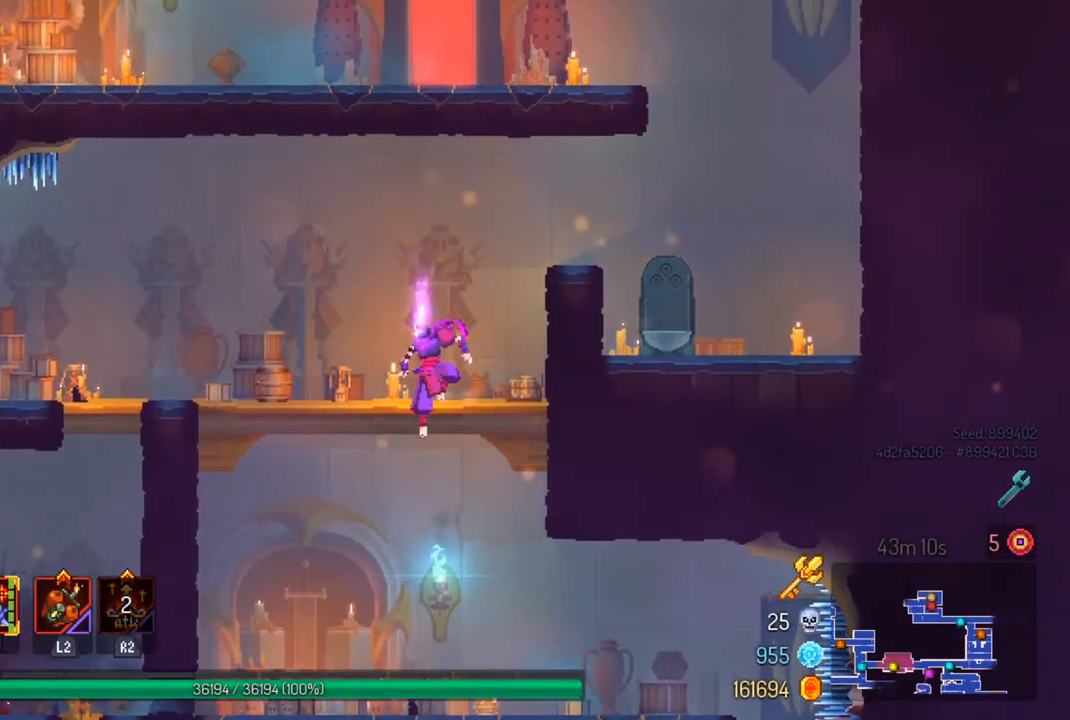
{"buttons": [], "left_stick": "left", "right_stick": "center", "events": [[167, "left_stick", "left"], [200, "CROSS", "down"], [333, "CROSS", "up"]]}
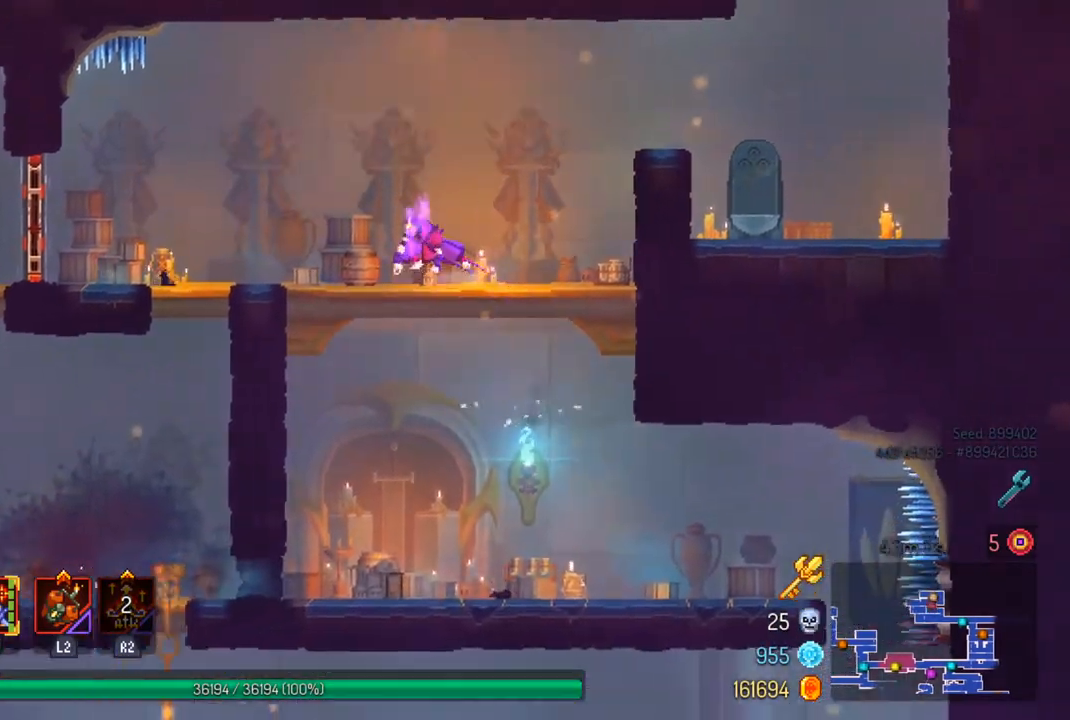
{"buttons": [], "left_stick": "down", "right_stick": "center", "events": [[467, "left_stick", "down"]]}
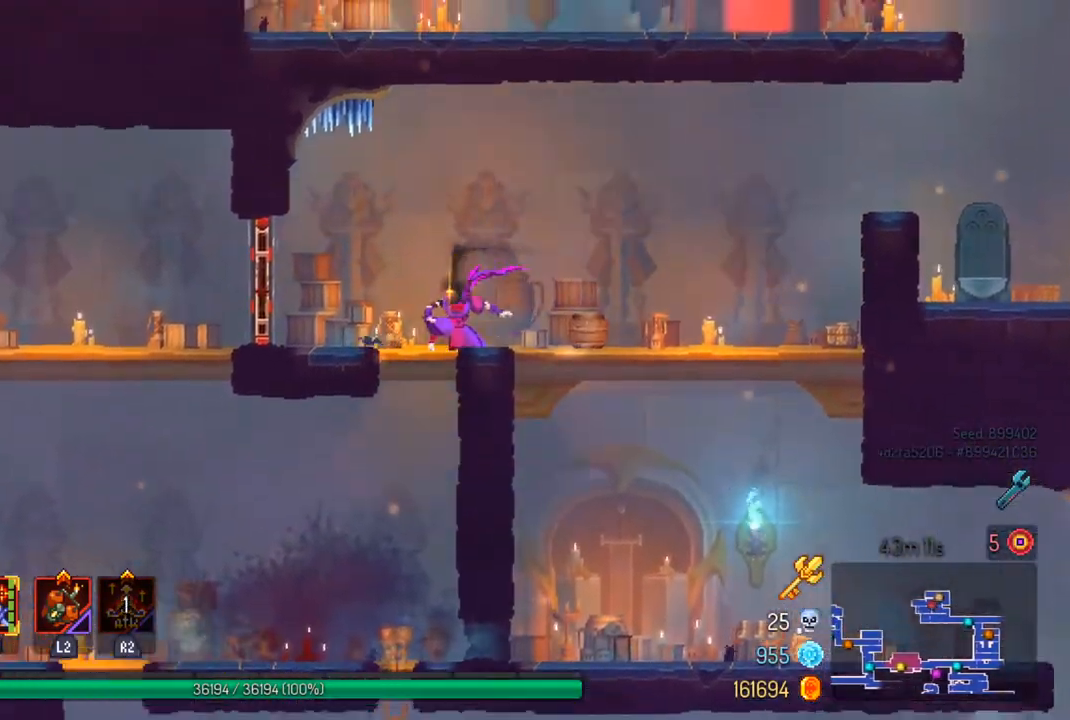
{"buttons": [], "left_stick": "left", "right_stick": "down-left", "events": [[33, "CROSS", "down"], [67, "left_stick", "down-right"], [133, "CROSS", "up"], [167, "left_stick", "center"], [333, "right_stick", "down-left"], [400, "left_stick", "left"]]}
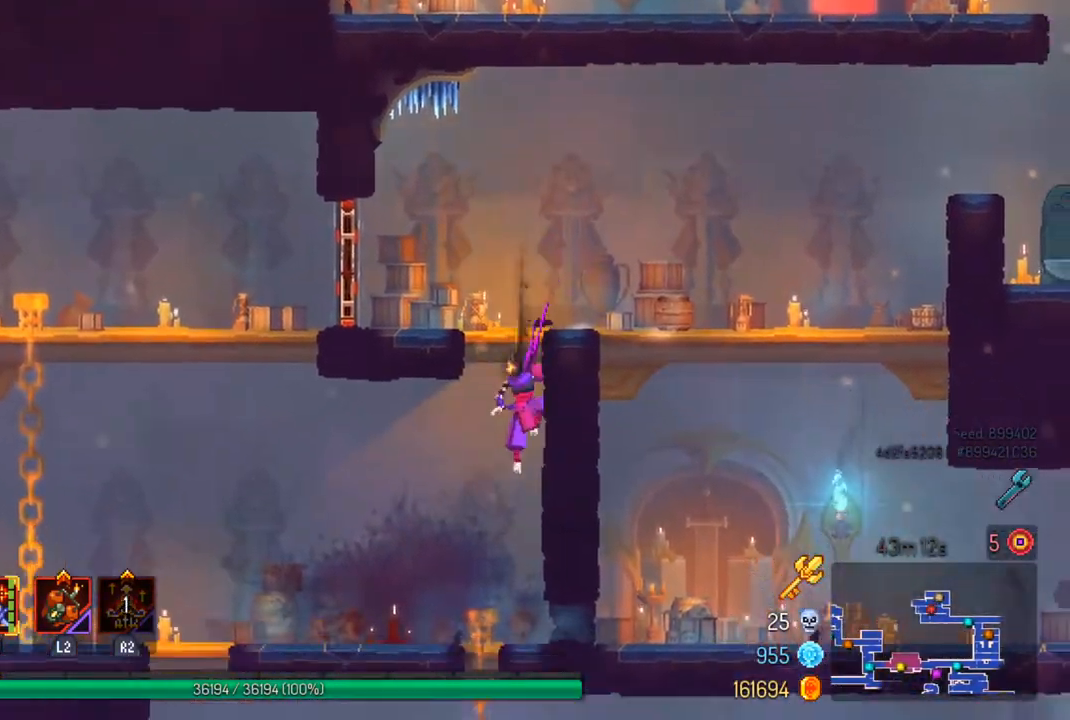
{"buttons": [], "left_stick": "down", "right_stick": "center", "events": [[100, "right_stick", "center"], [133, "left_stick", "down"]]}
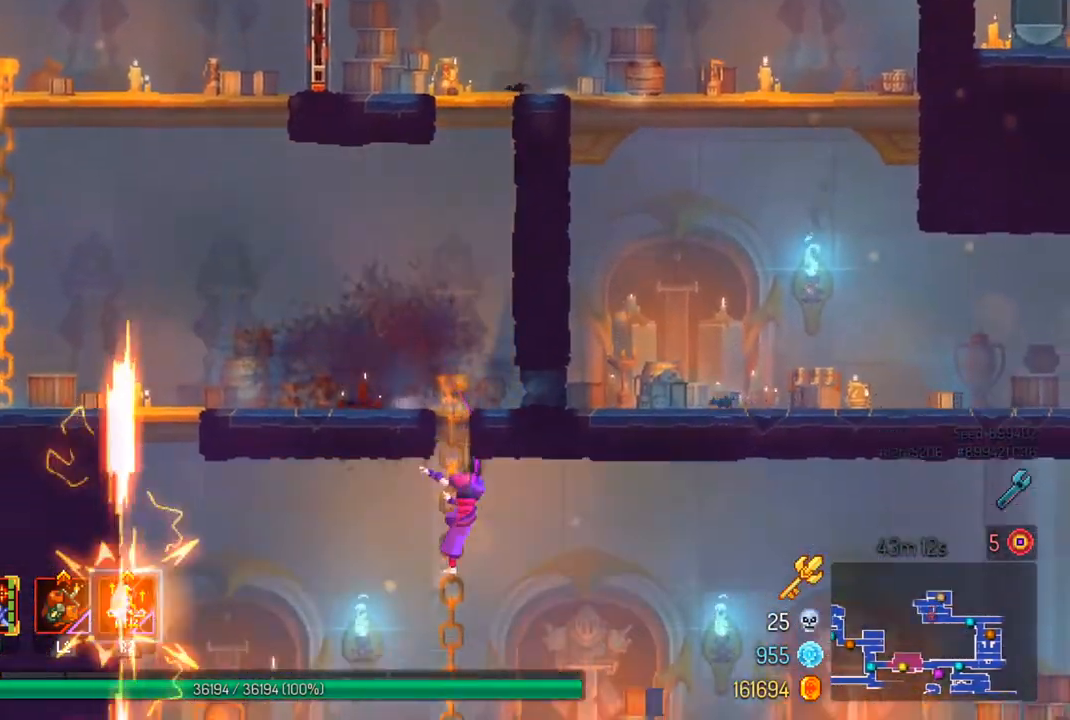
{"buttons": [], "left_stick": "down-right", "right_stick": "center", "events": [[33, "left_stick", "down-right"], [133, "CIRCLE", "down"], [267, "CIRCLE", "up"]]}
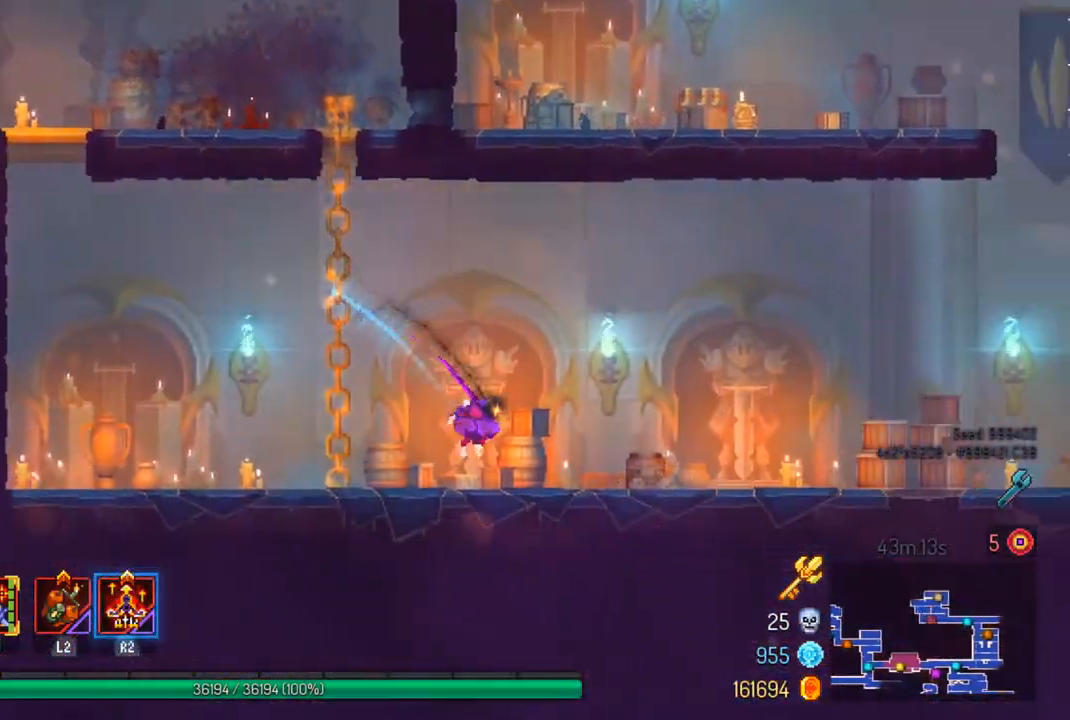
{"buttons": ["CIRCLE"], "left_stick": "down-right", "right_stick": "center", "events": [[433, "CIRCLE", "down"]]}
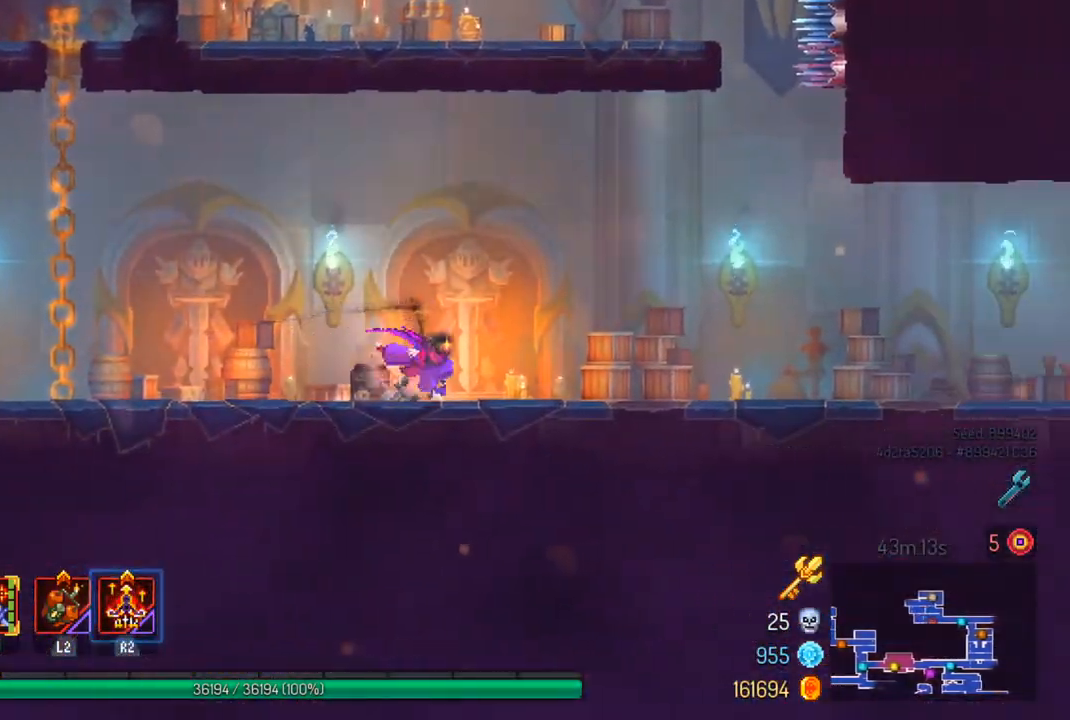
{"buttons": [], "left_stick": "down-right", "right_stick": "center", "events": [[67, "CIRCLE", "up"]]}
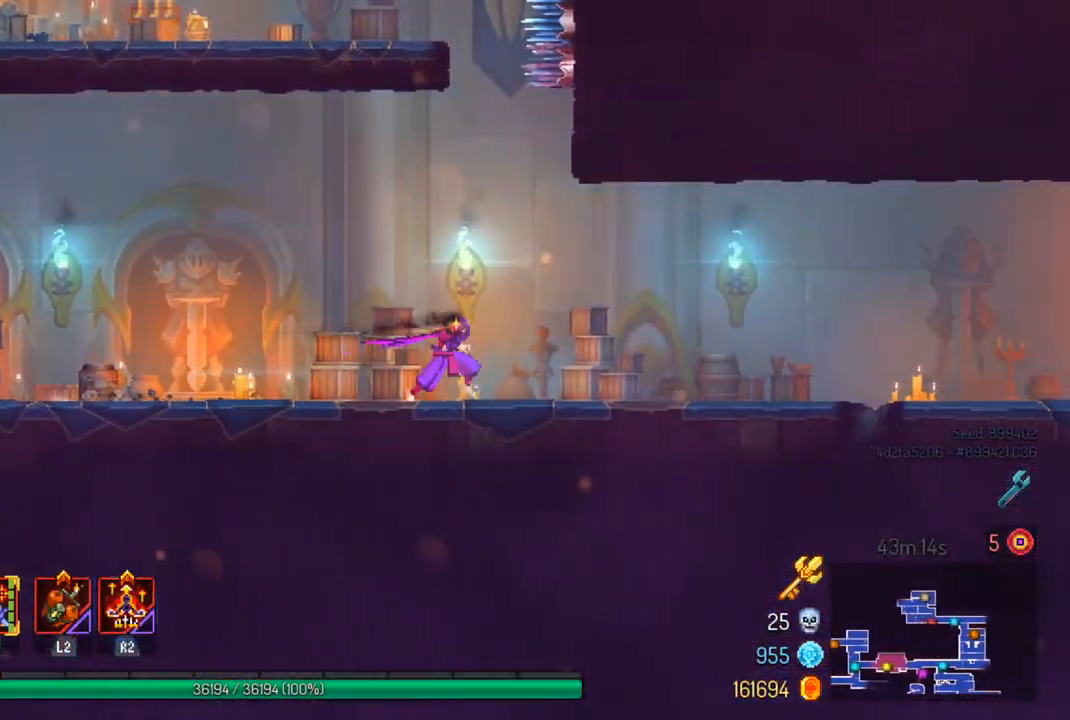
{"buttons": [], "left_stick": "down-right", "right_stick": "center", "events": [[267, "CIRCLE", "down"], [367, "CIRCLE", "up"]]}
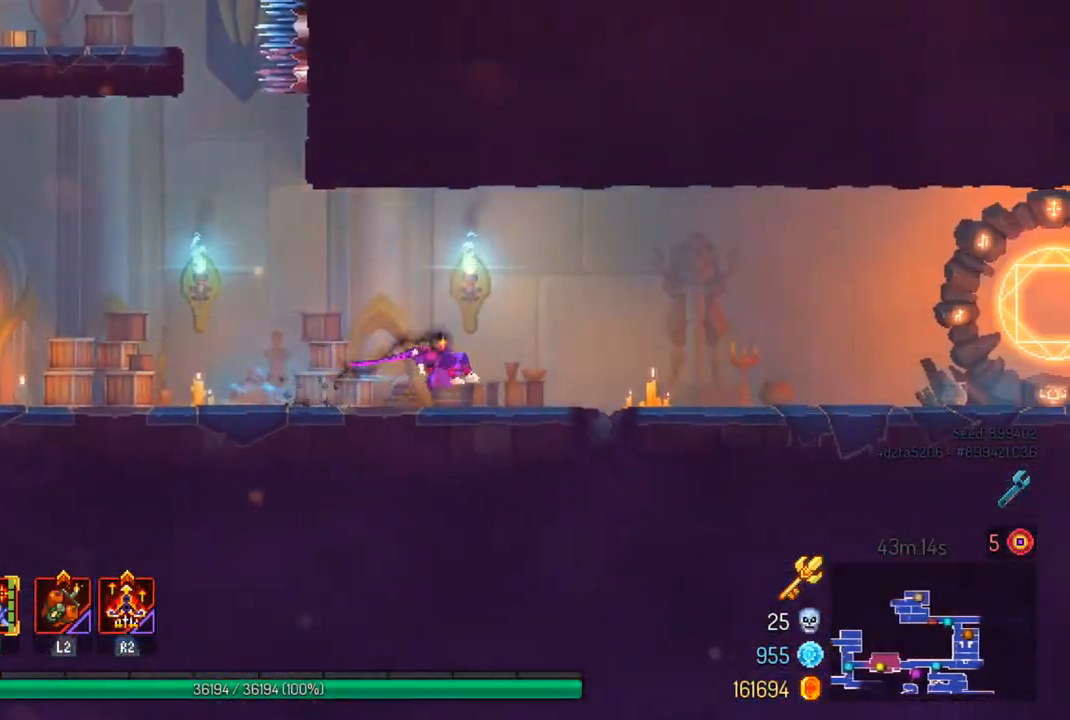
{"buttons": [], "left_stick": "down-right", "right_stick": "center", "events": []}
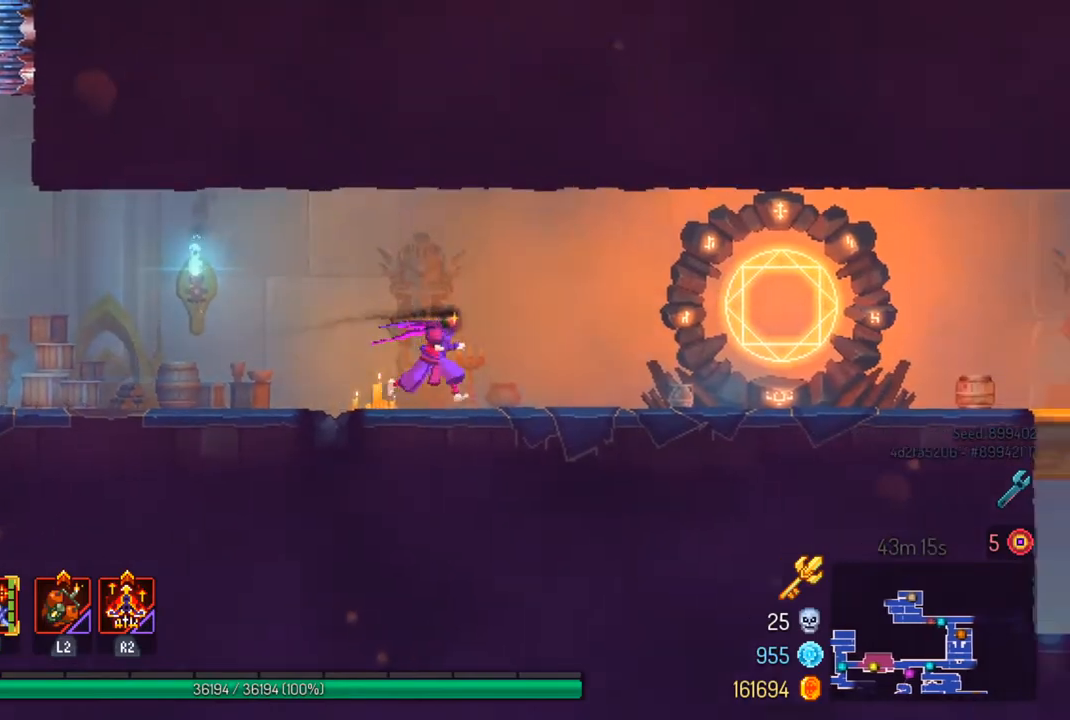
{"buttons": [], "left_stick": "center", "right_stick": "center", "events": [[67, "CIRCLE", "down"], [167, "CIRCLE", "up"], [333, "left_stick", "center"], [433, "R1", "down"], [500, "R1", "up"]]}
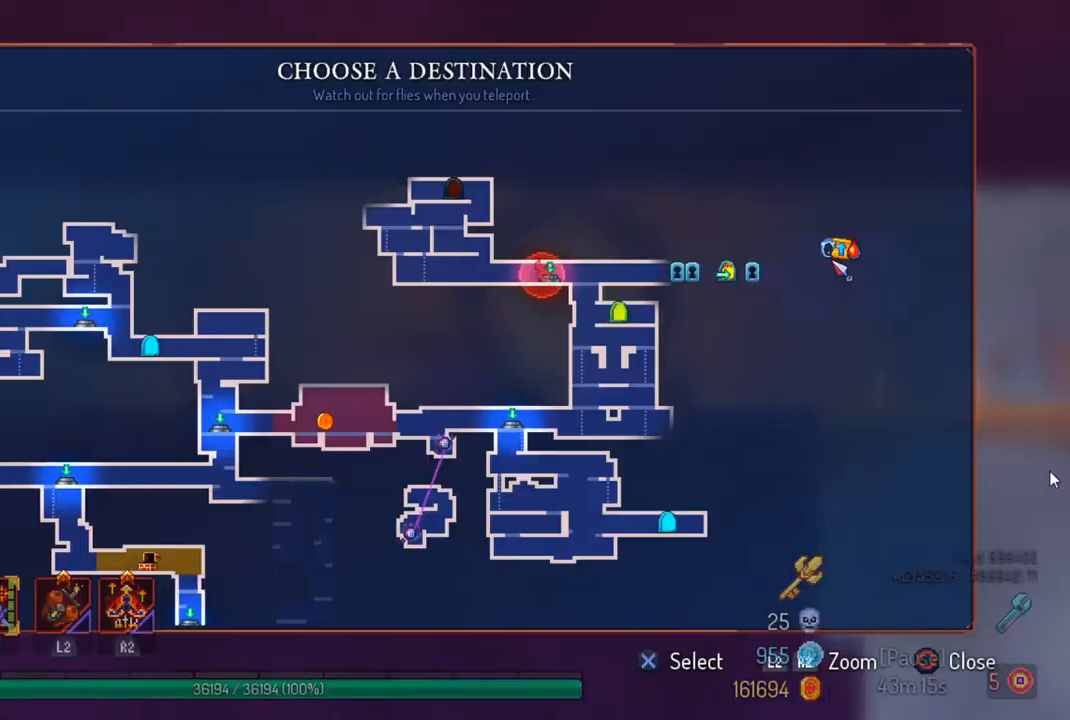
{"buttons": [], "left_stick": "center", "right_stick": "center", "events": []}
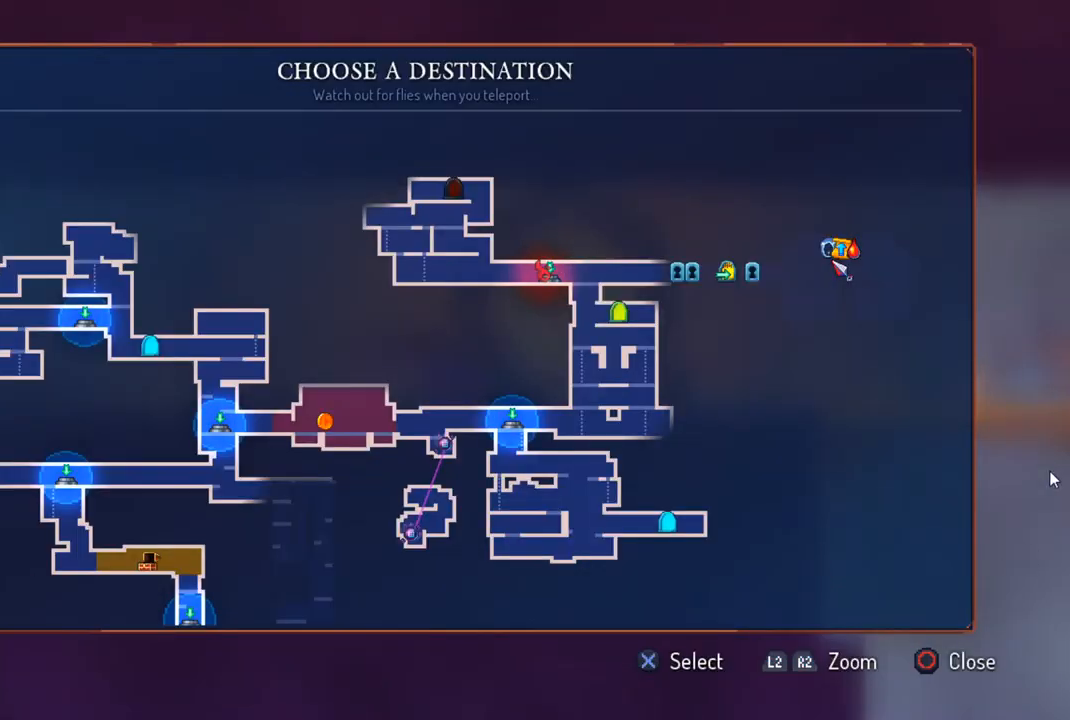
{"buttons": [], "left_stick": "right", "right_stick": "center", "events": [[333, "CIRCLE", "down"], [333, "left_stick", "up-right"], [400, "left_stick", "right"], [433, "CIRCLE", "up"]]}
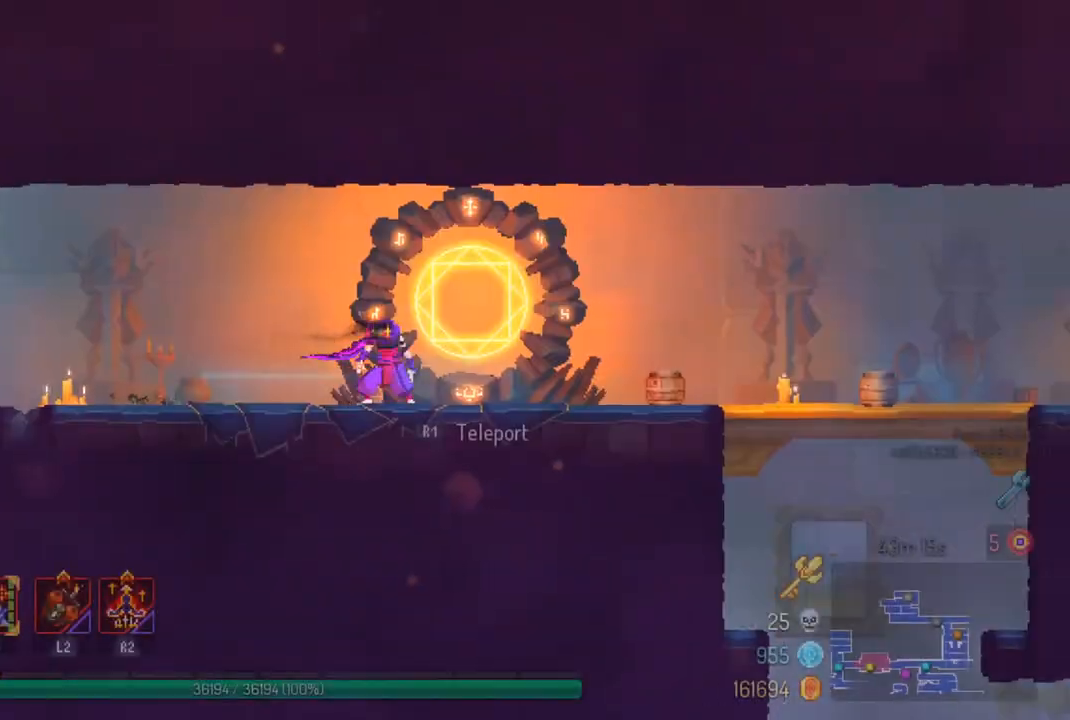
{"buttons": [], "left_stick": "right", "right_stick": "down", "events": [[267, "right_stick", "down-left"], [467, "right_stick", "down"]]}
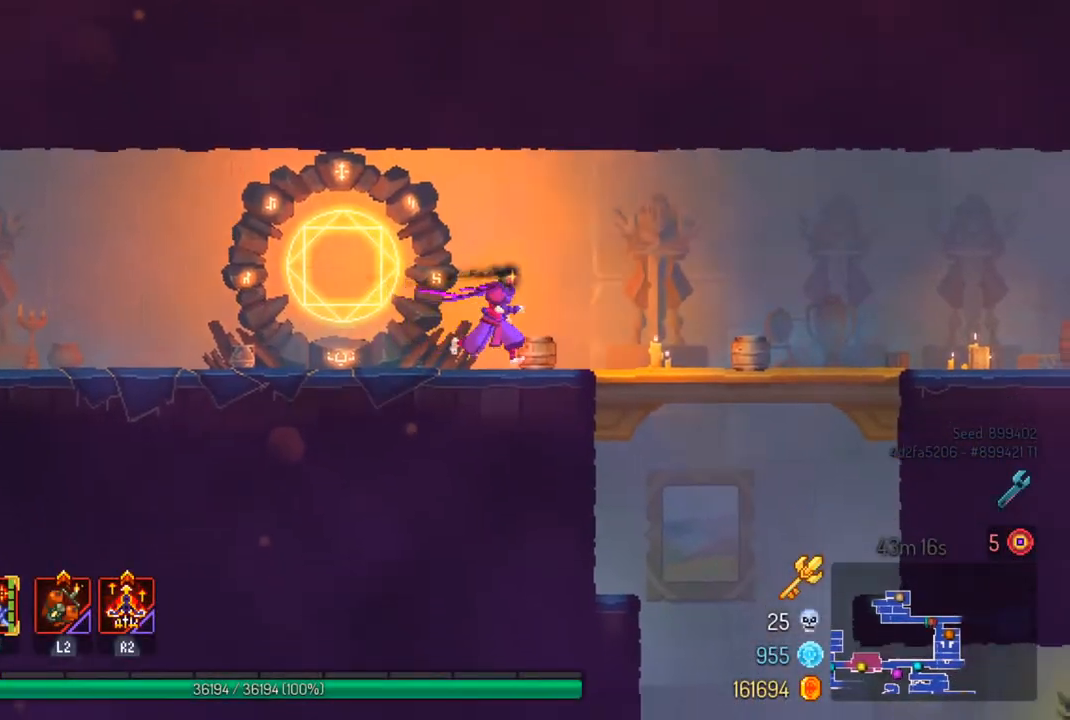
{"buttons": [], "left_stick": "center", "right_stick": "center", "events": [[100, "right_stick", "center"], [200, "left_stick", "down"], [267, "CROSS", "down"], [333, "left_stick", "center"], [367, "CROSS", "up"]]}
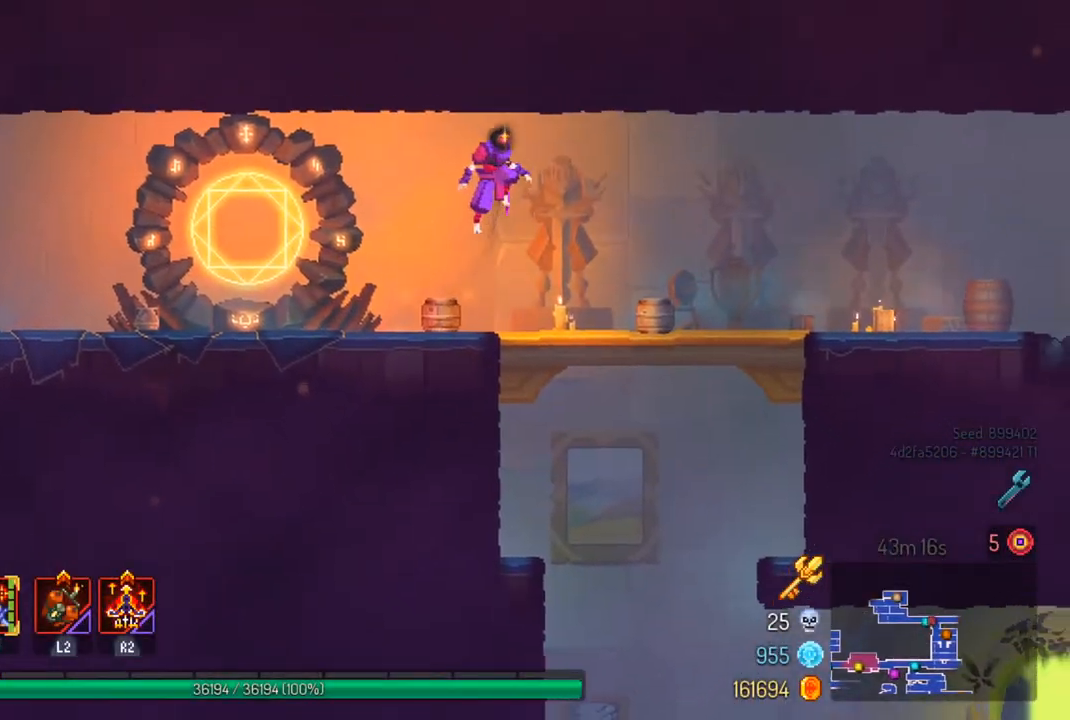
{"buttons": [], "left_stick": "down", "right_stick": "center", "events": [[233, "left_stick", "down-right"], [333, "left_stick", "down"], [367, "CROSS", "down"], [500, "CROSS", "up"]]}